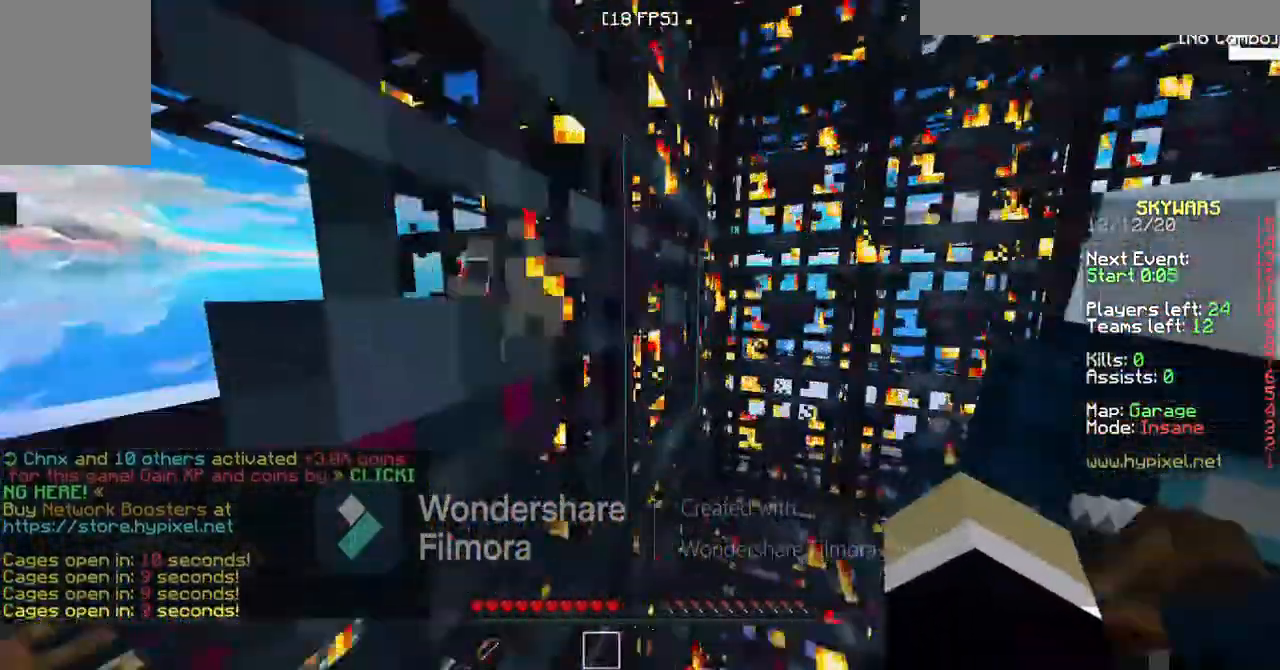
Gameplay with keyboard; each line is a JSON object with the keys held at the frame after it. "events" lists presses ("down") and releases ("up") of "a", "d", "s", "space" and "w" between this image and that frame as [ms after this image, input, new state], when the widget could be followed in between. No other keys are recorded. Mouse input is not recorded.
{"keys": [], "events": [[200, "a", "up"]]}
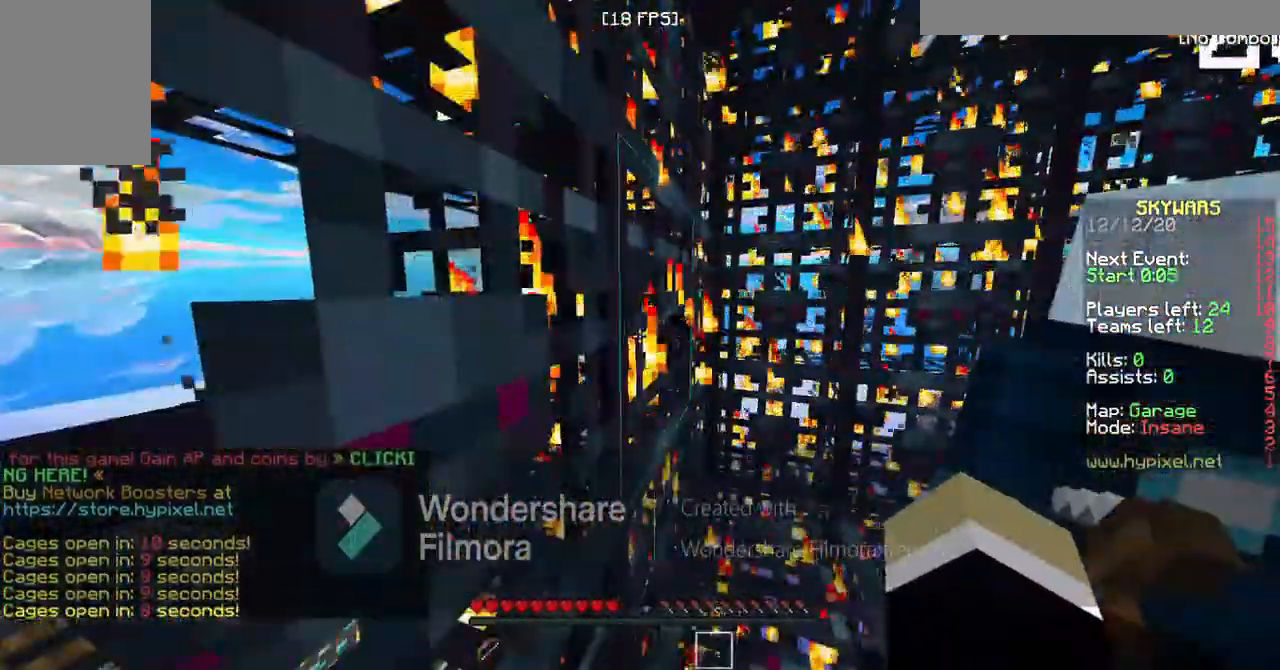
{"keys": ["a", "d"]}
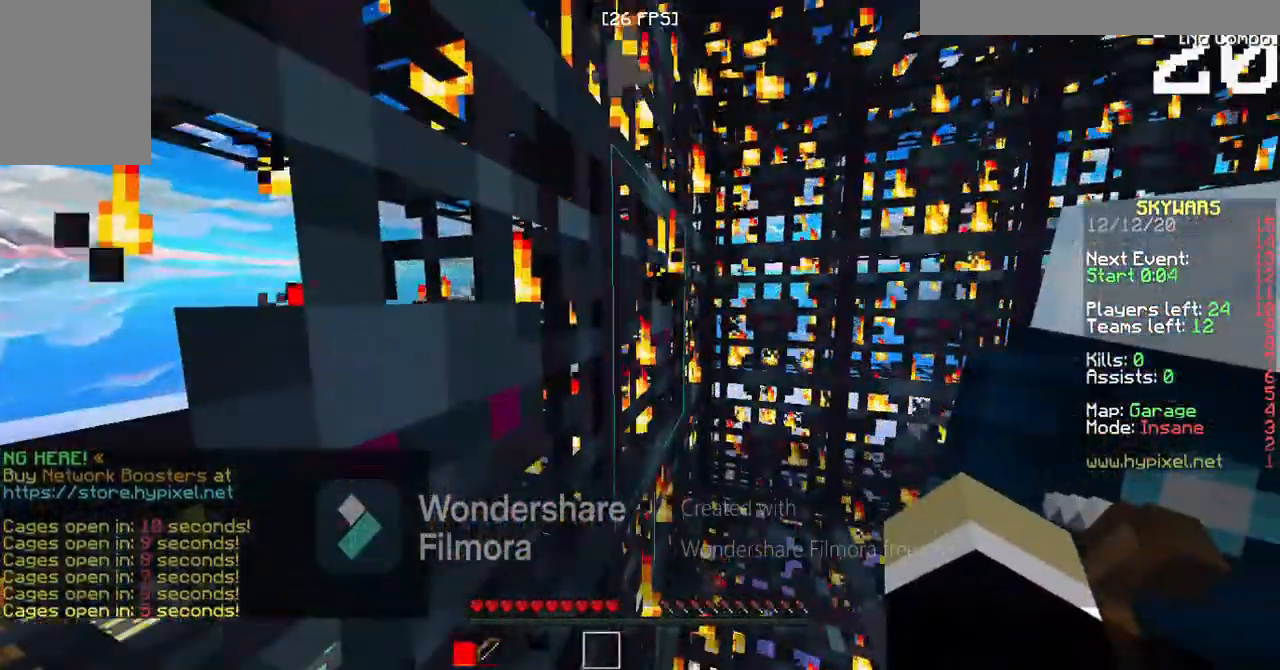
{"keys": ["a", "d"], "events": []}
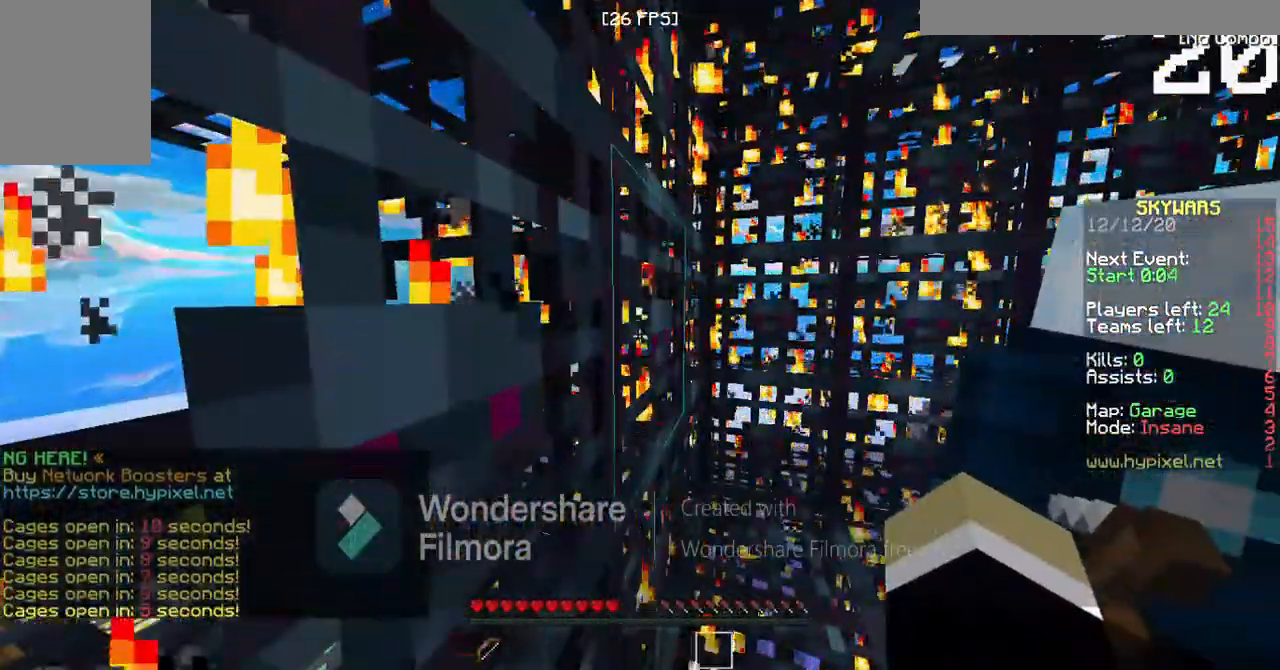
{"keys": ["a", "d"], "events": []}
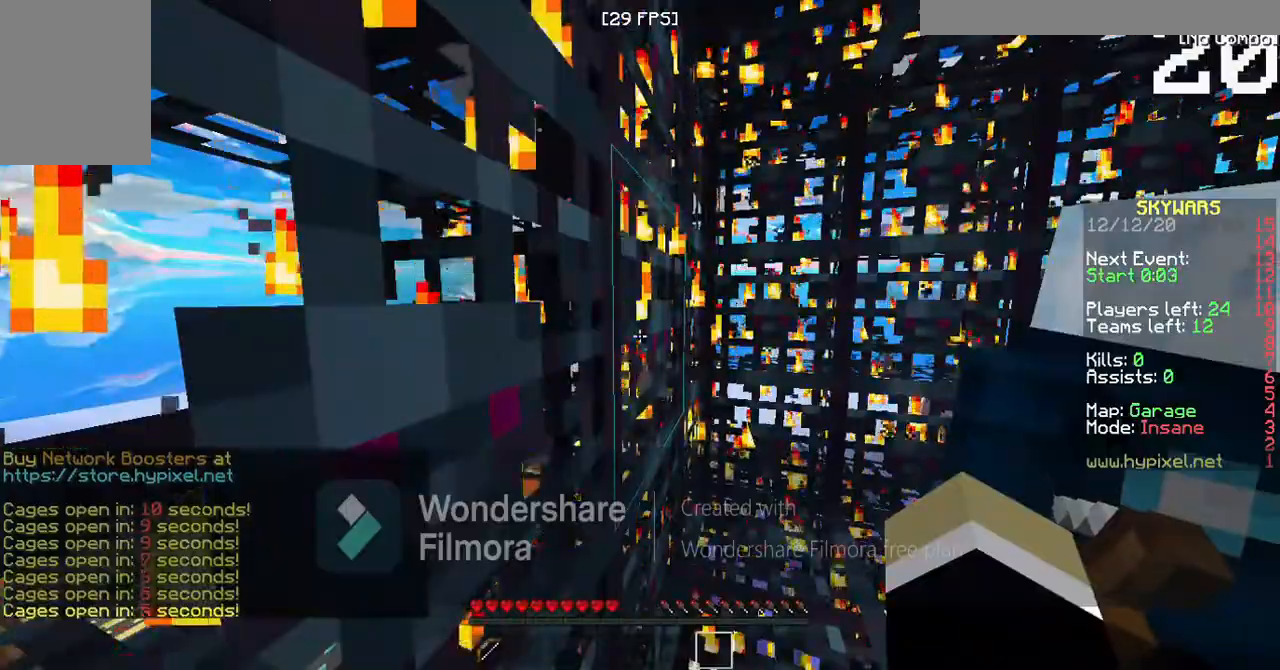
{"keys": ["a", "d", "s"], "events": [[33, "s", "down"]]}
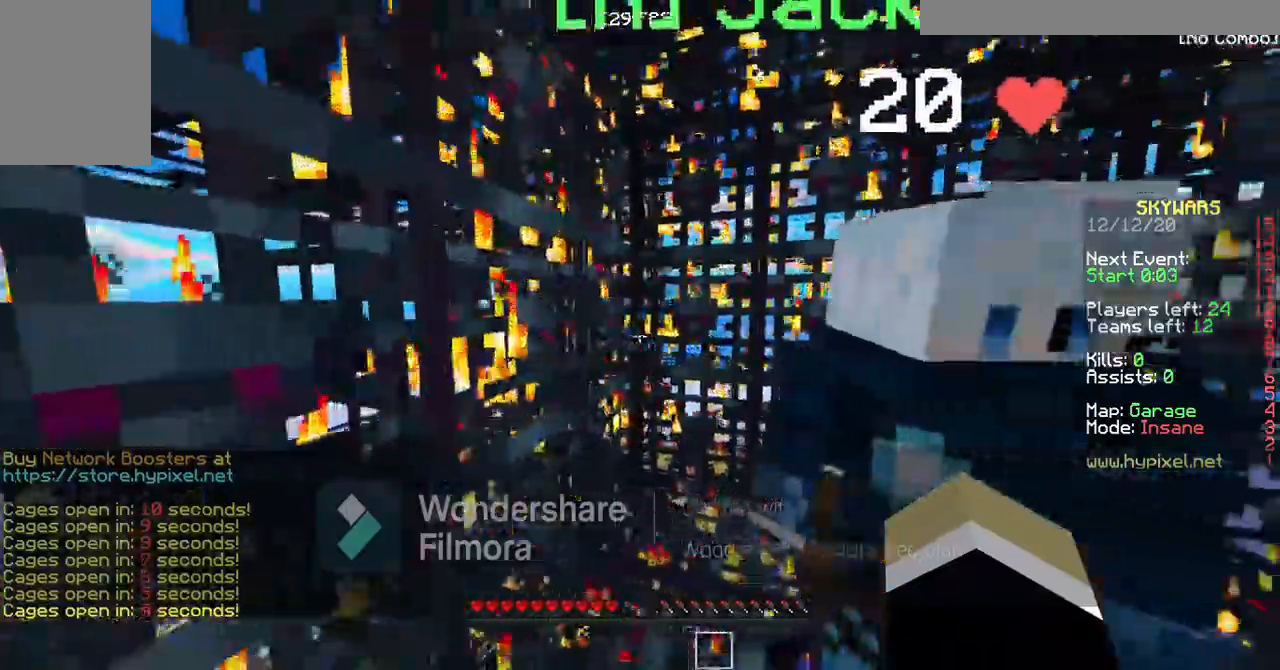
{"keys": ["a", "d", "s"], "events": []}
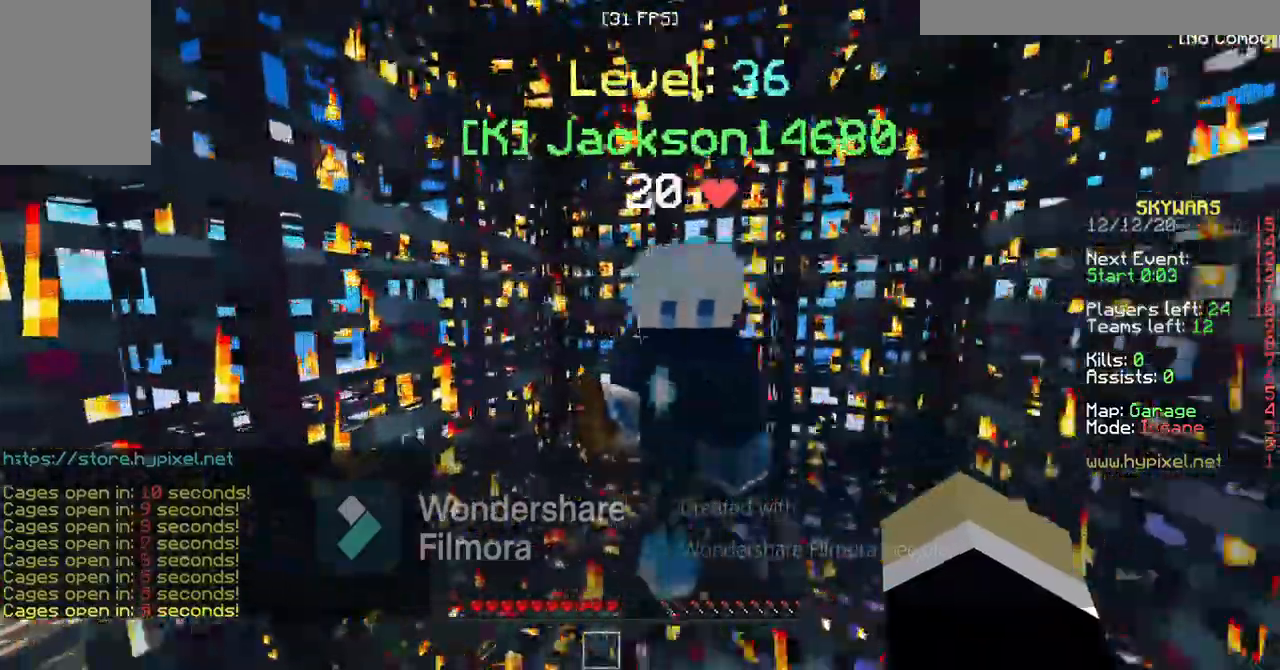
{"keys": ["a", "d"], "events": [[300, "s", "up"]]}
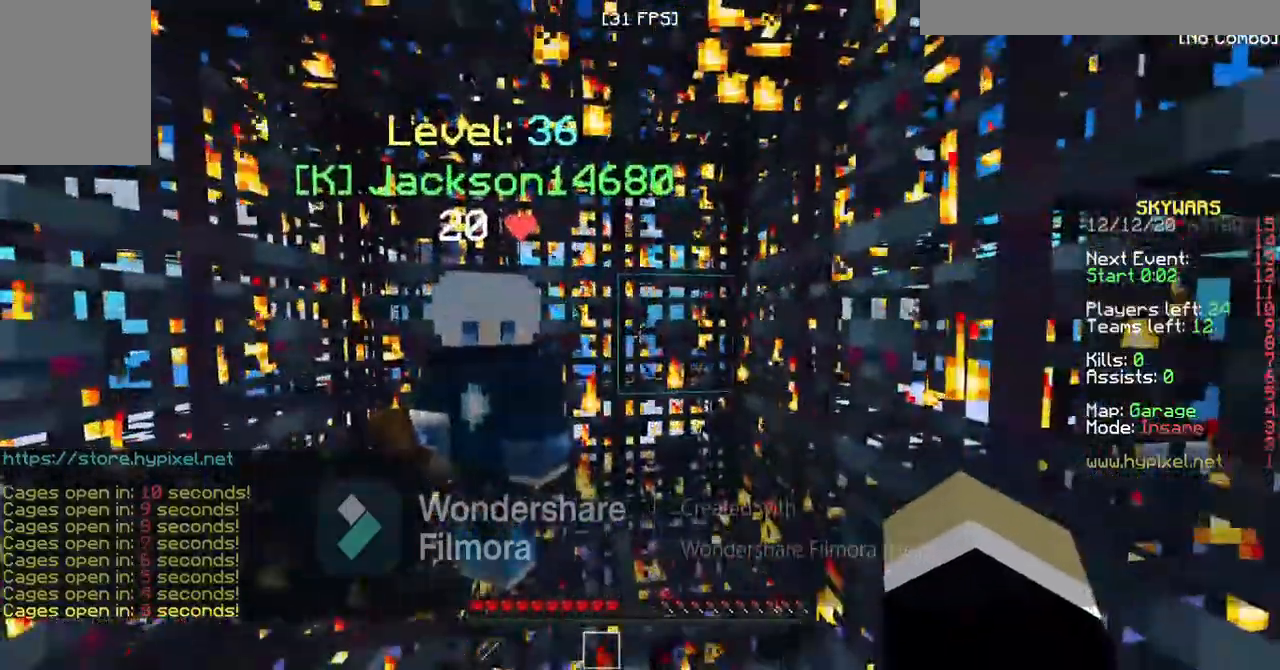
{"keys": ["a", "d", "space", "w"], "events": [[233, "space", "down"], [267, "w", "down"]]}
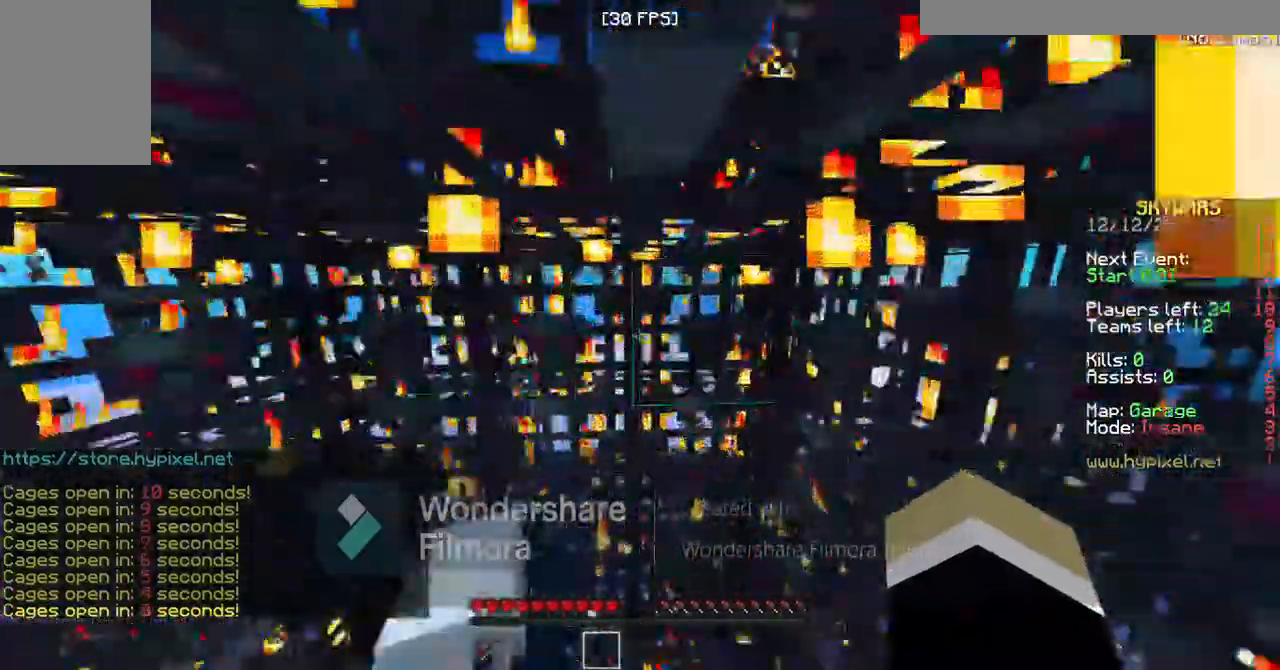
{"keys": ["a", "d", "space", "w"], "events": []}
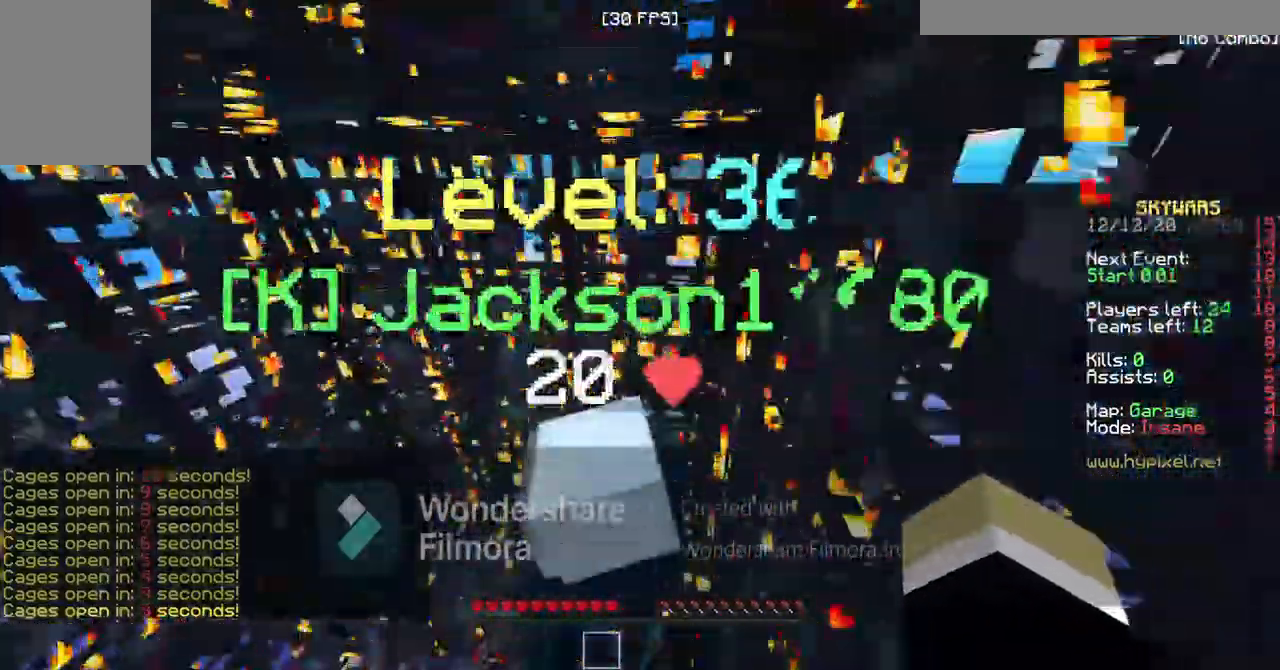
{"keys": ["a"], "events": [[200, "d", "up"], [400, "space", "up"], [400, "w", "up"]]}
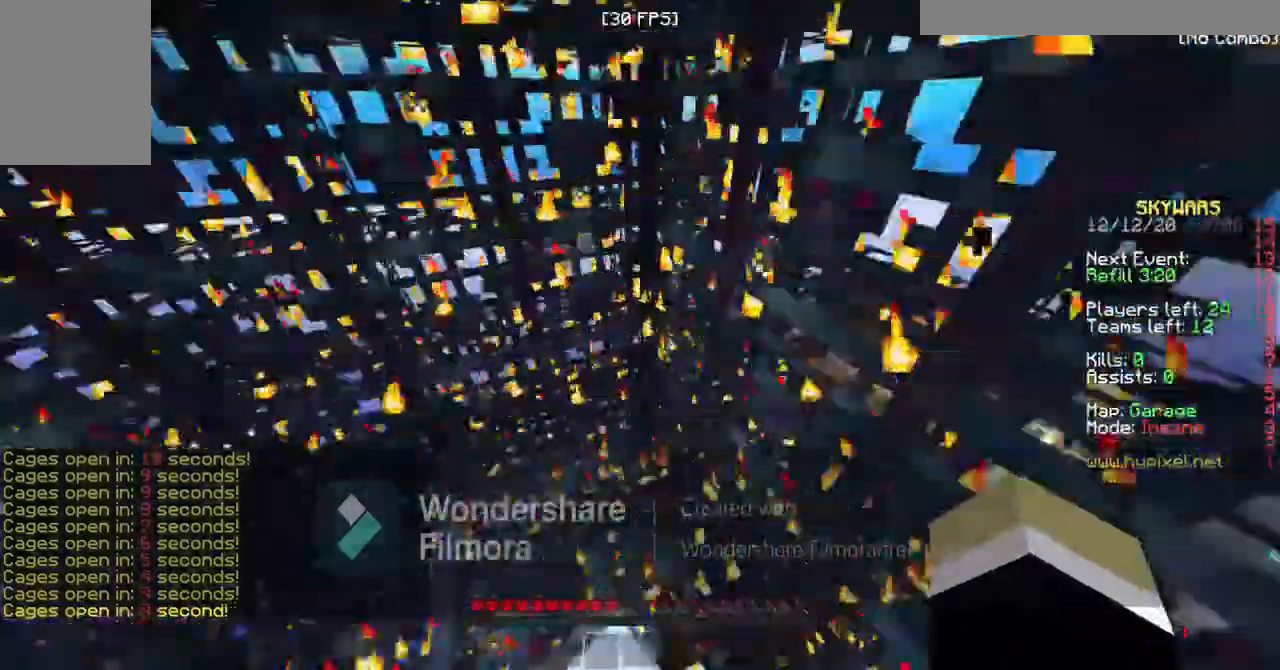
{"keys": ["a"], "events": []}
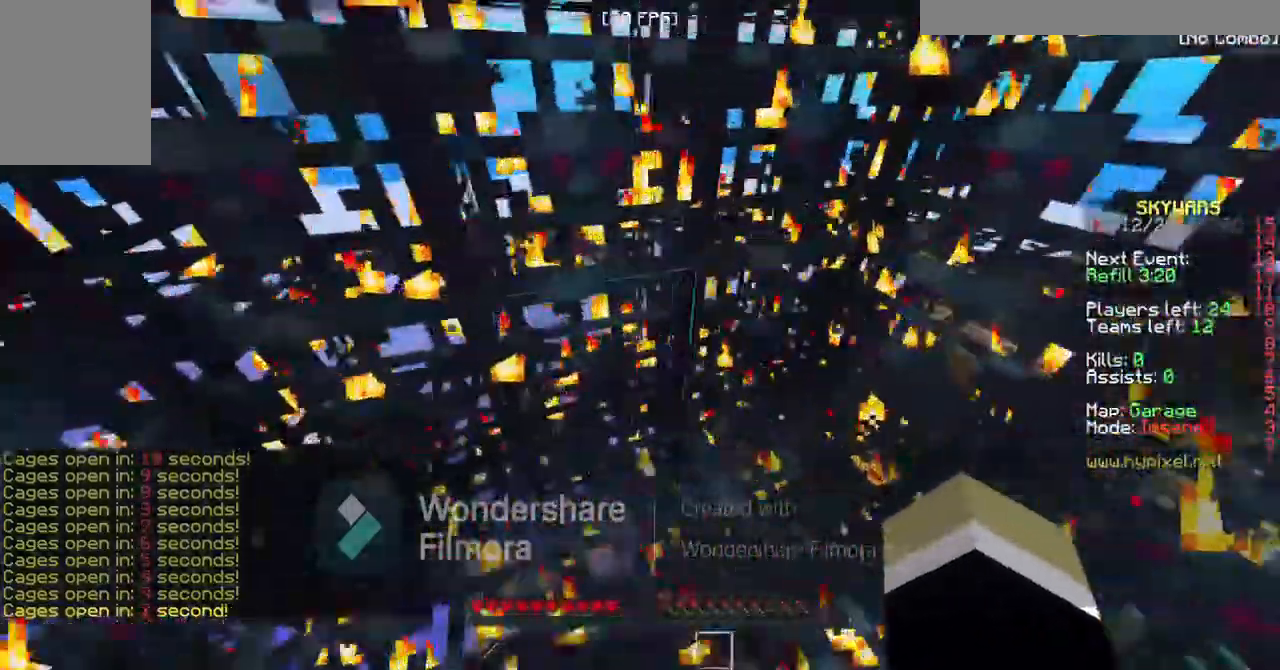
{"keys": ["d", "s"], "events": [[33, "a", "up"], [133, "d", "down"], [400, "s", "down"]]}
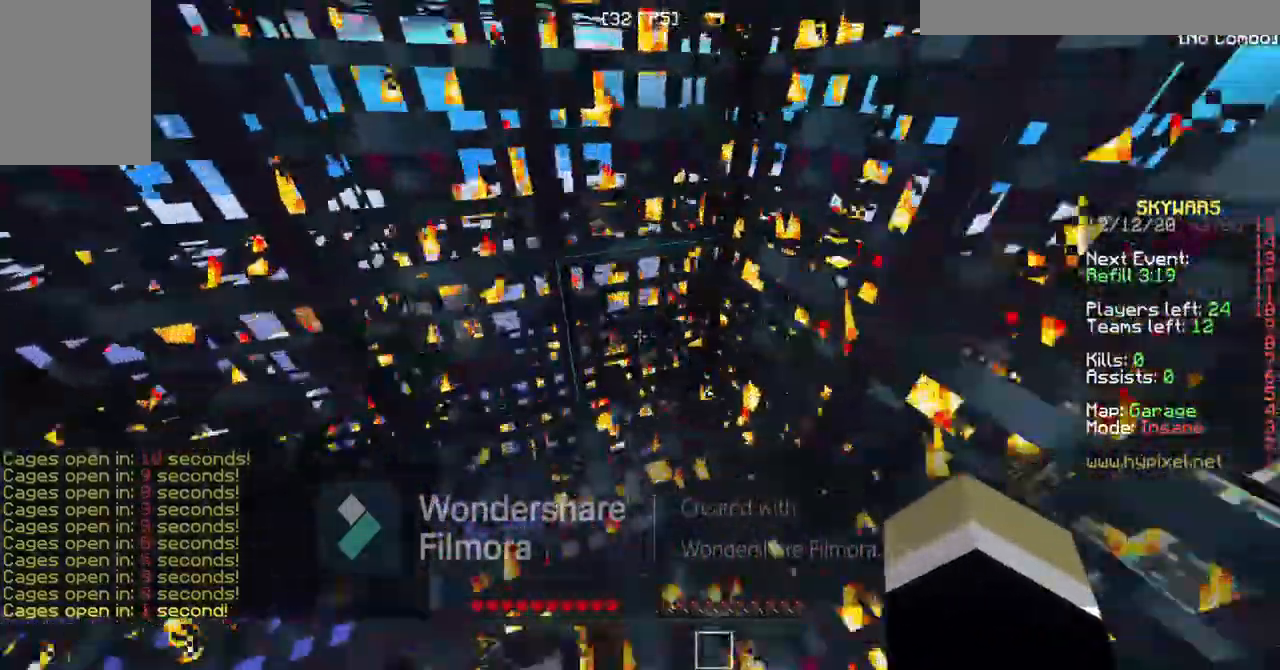
{"keys": ["a", "s"], "events": [[233, "a", "down"], [233, "d", "up"]]}
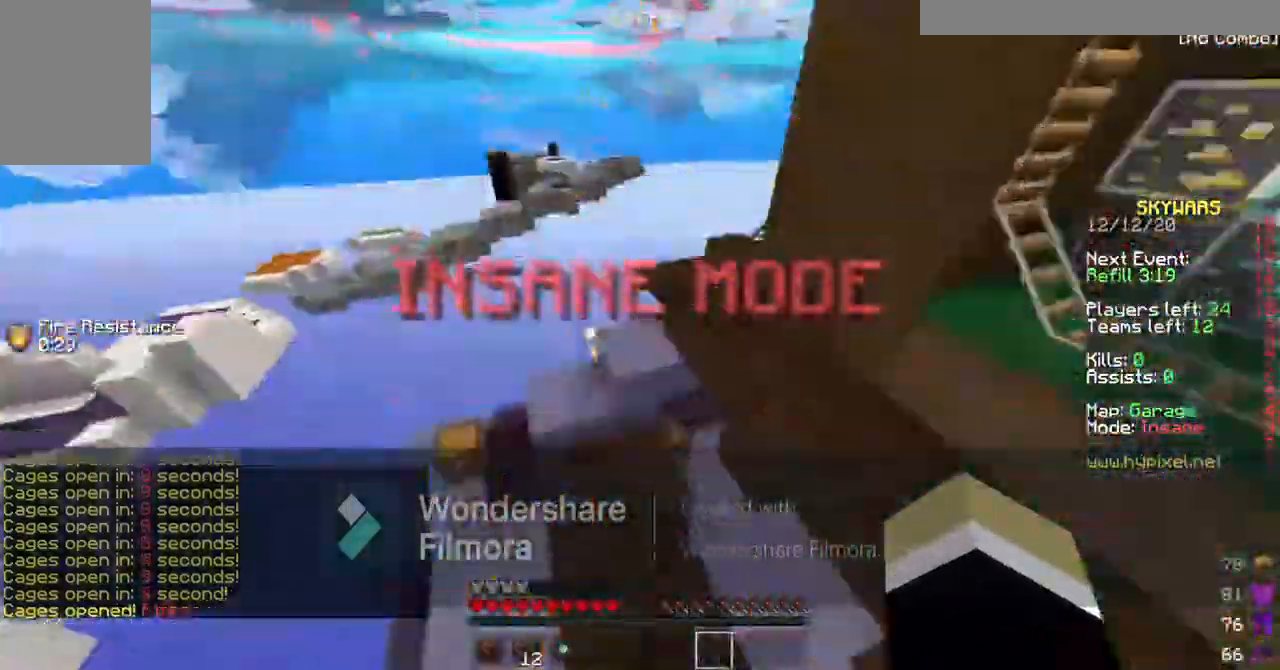
{"keys": [], "events": [[200, "a", "up"], [267, "s", "up"]]}
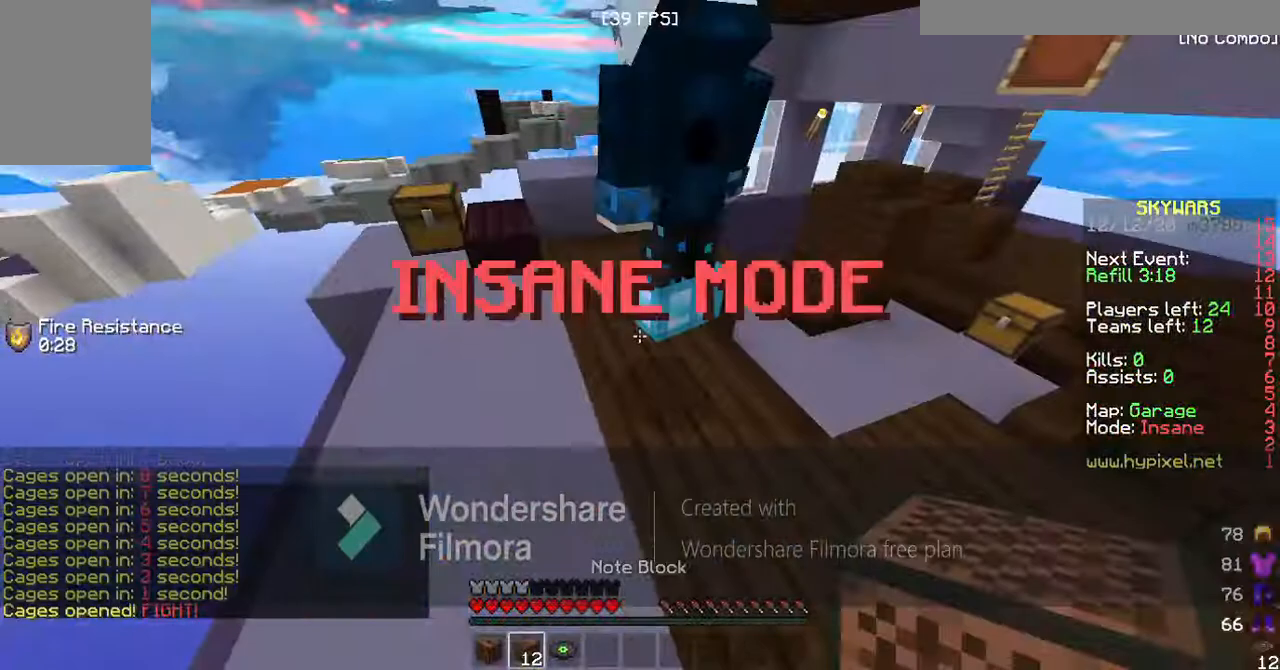
{"keys": ["w"], "events": [[267, "w", "down"]]}
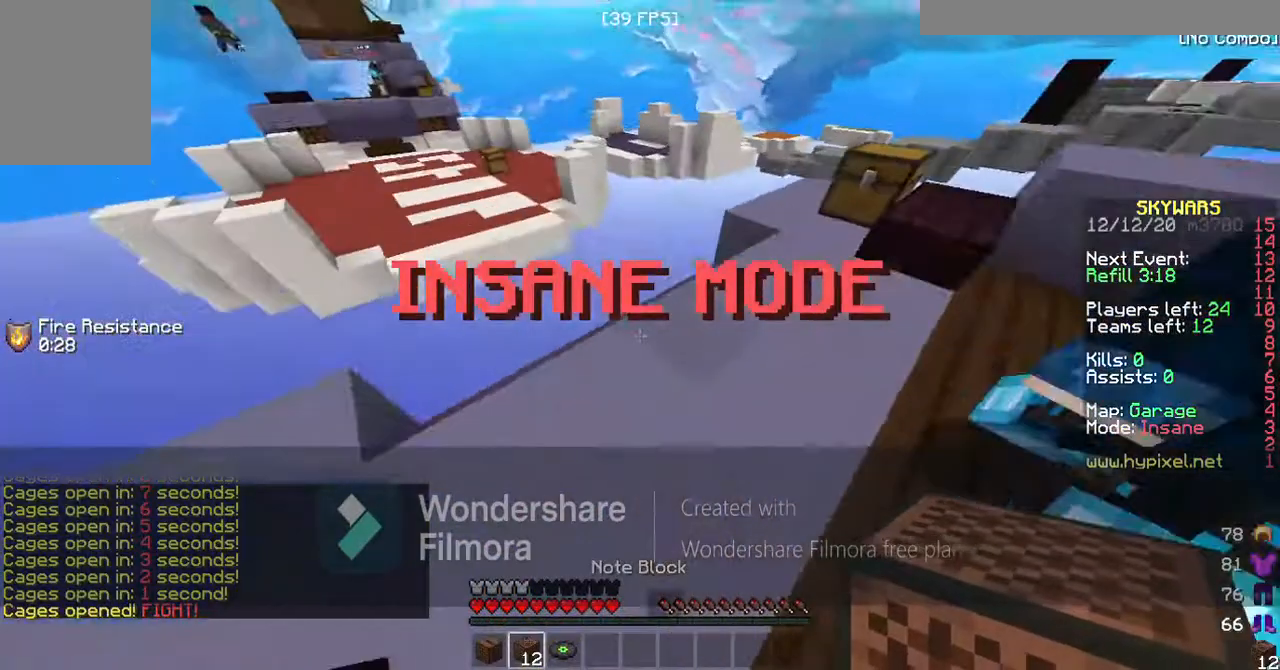
{"keys": [], "events": [[67, "w", "up"]]}